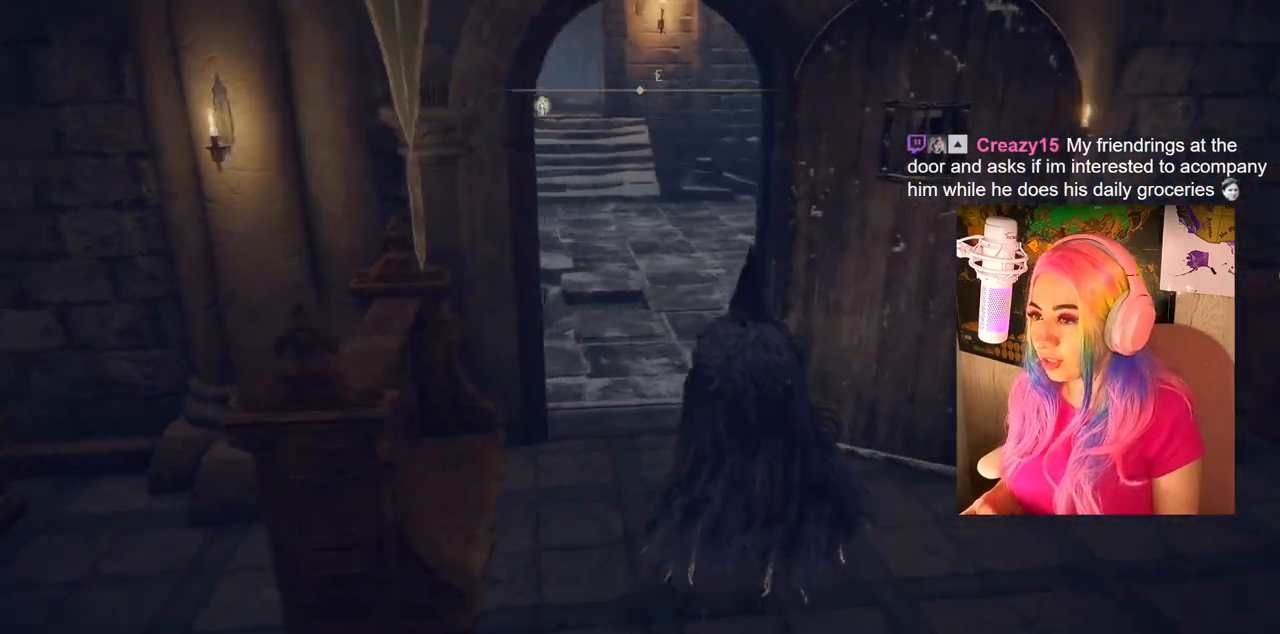
Gameplay with a controller (PlayStation layout); each line is a JSON object with the inputs held at the frame after it. "events" lists button and stick changes between this image and that frame as [ms after this image, input, new state], when the widget could be followed in between.
{"buttons": ["CIRCLE"], "left_stick": "up", "right_stick": "center", "events": [[167, "CIRCLE", "down"]]}
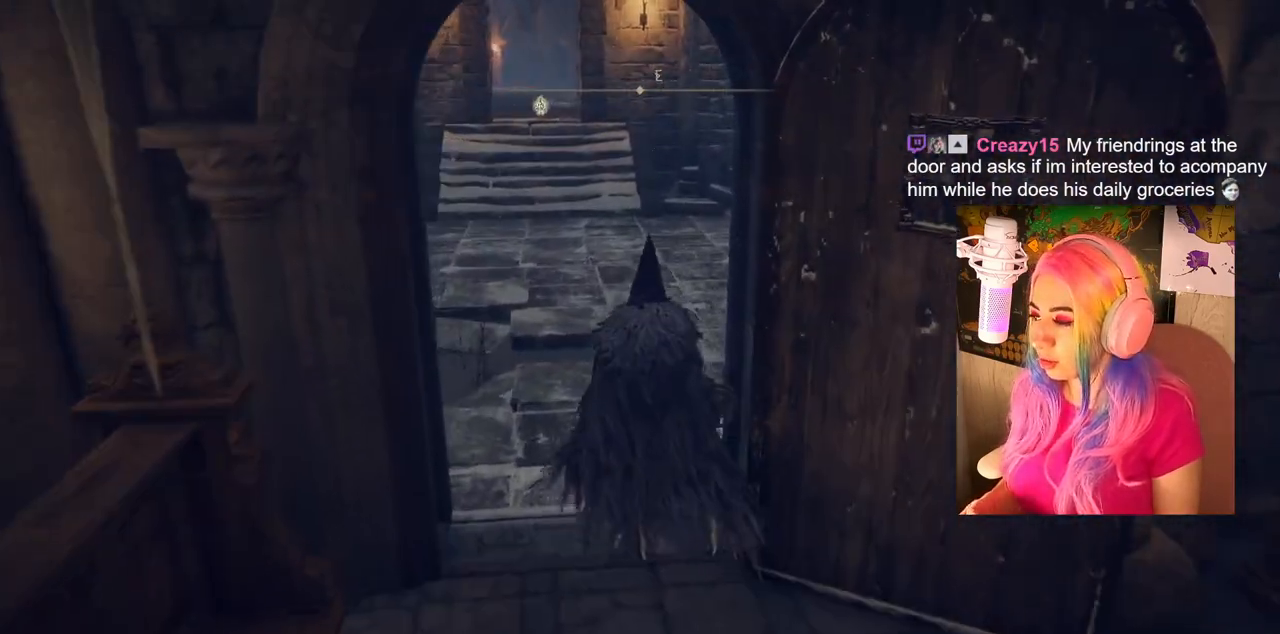
{"buttons": ["CIRCLE"], "left_stick": "up", "right_stick": "center", "events": []}
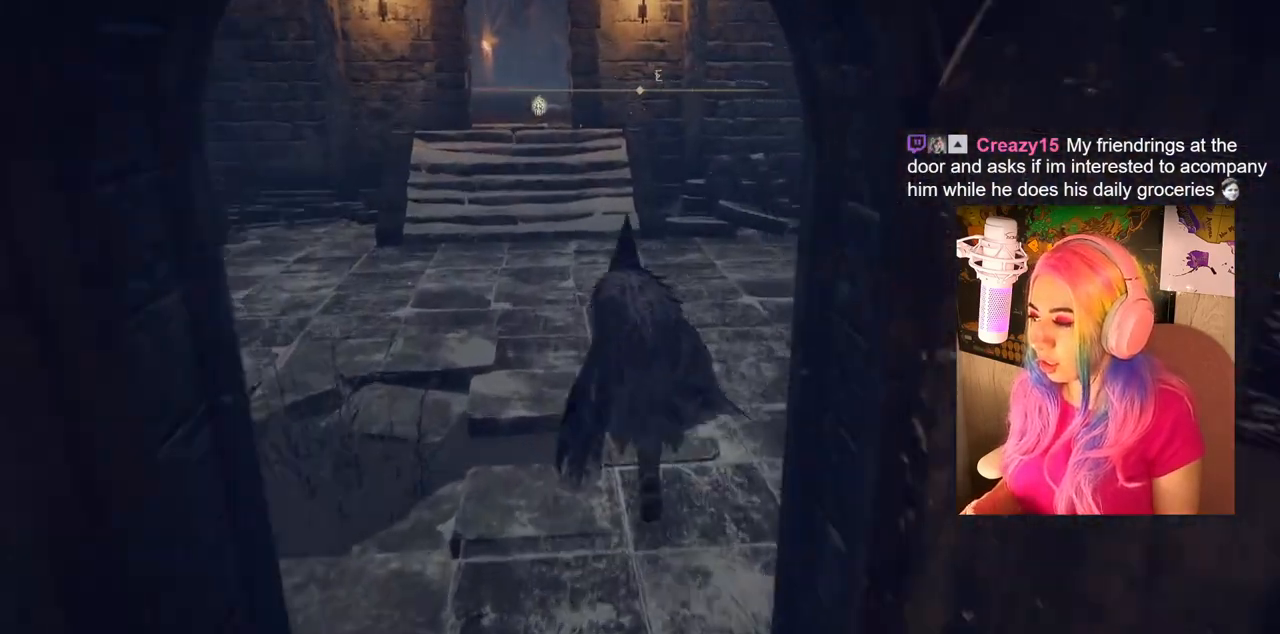
{"buttons": [], "left_stick": "up", "right_stick": "center", "events": [[117, "CIRCLE", "up"], [333, "right_stick", "up-left"], [467, "right_stick", "center"]]}
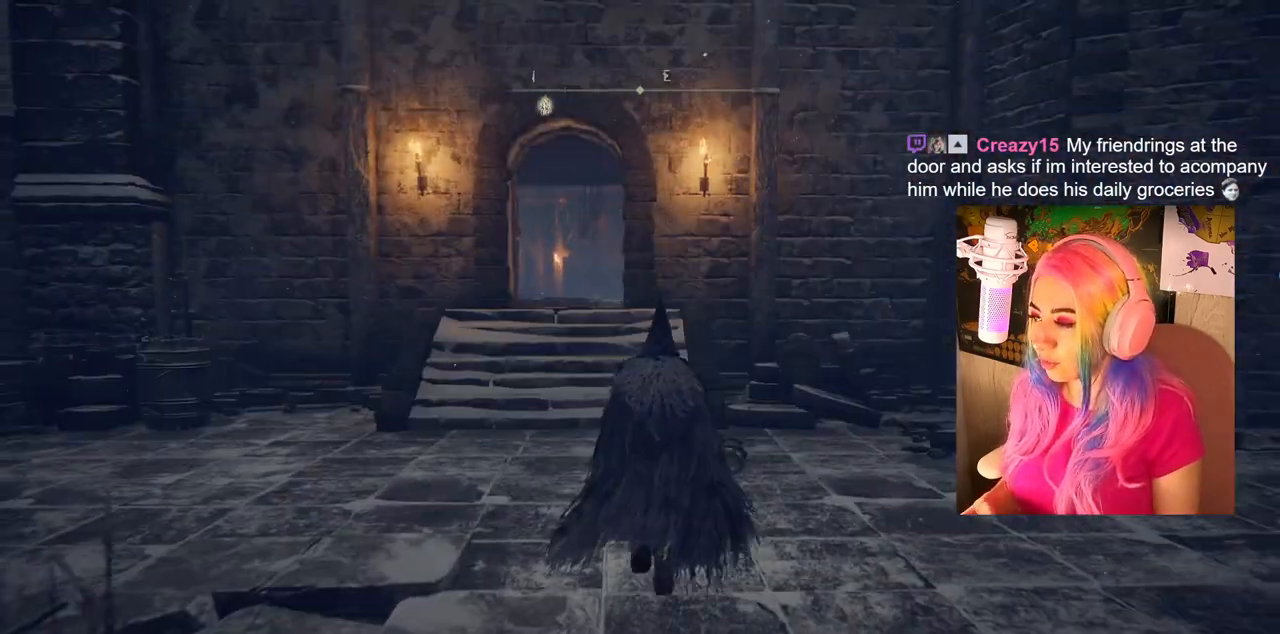
{"buttons": ["CIRCLE"], "left_stick": "up", "right_stick": "center", "events": [[100, "CIRCLE", "down"]]}
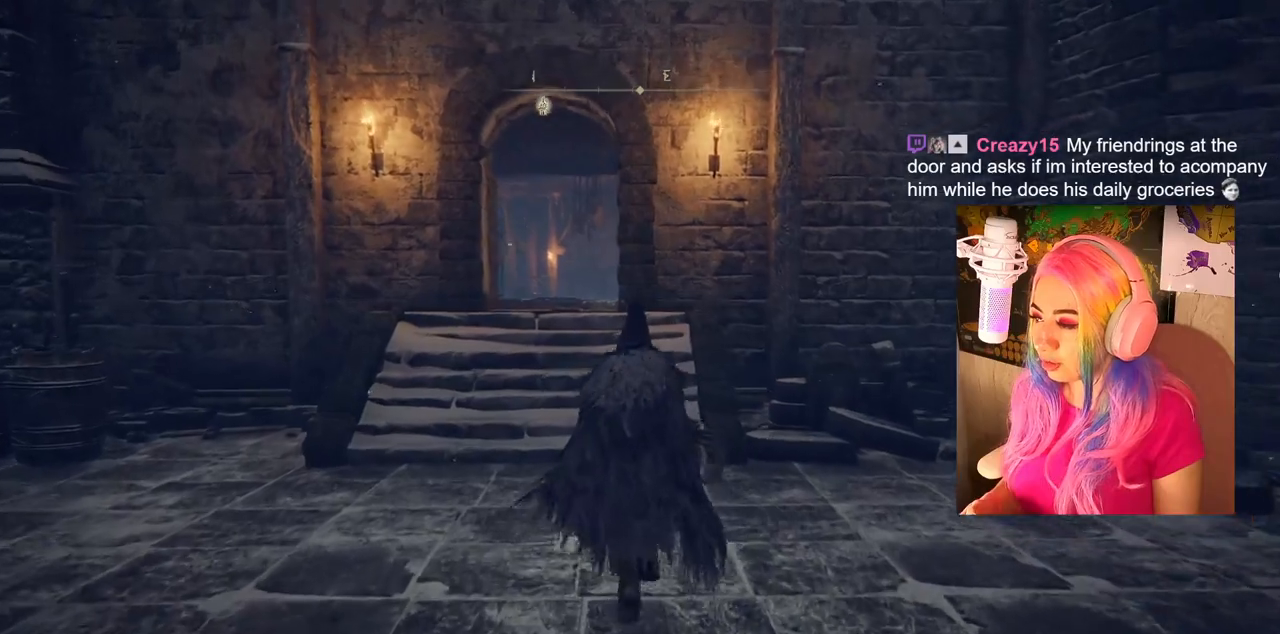
{"buttons": ["CIRCLE"], "left_stick": "up", "right_stick": "center", "events": []}
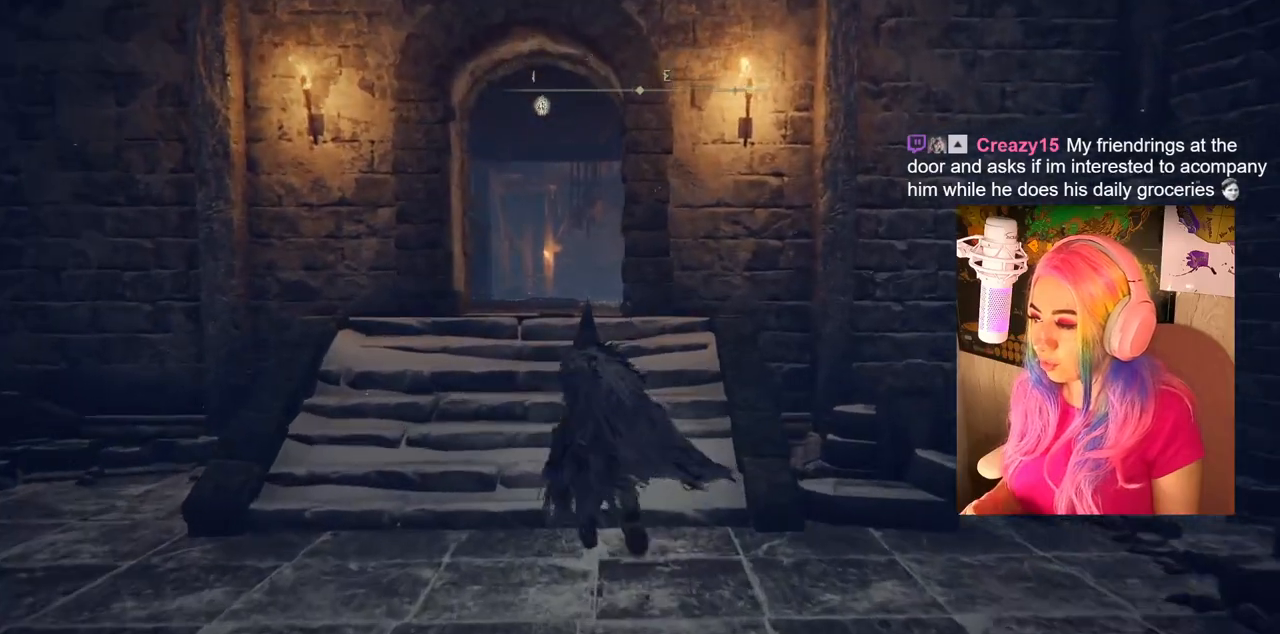
{"buttons": ["CIRCLE"], "left_stick": "up", "right_stick": "center", "events": []}
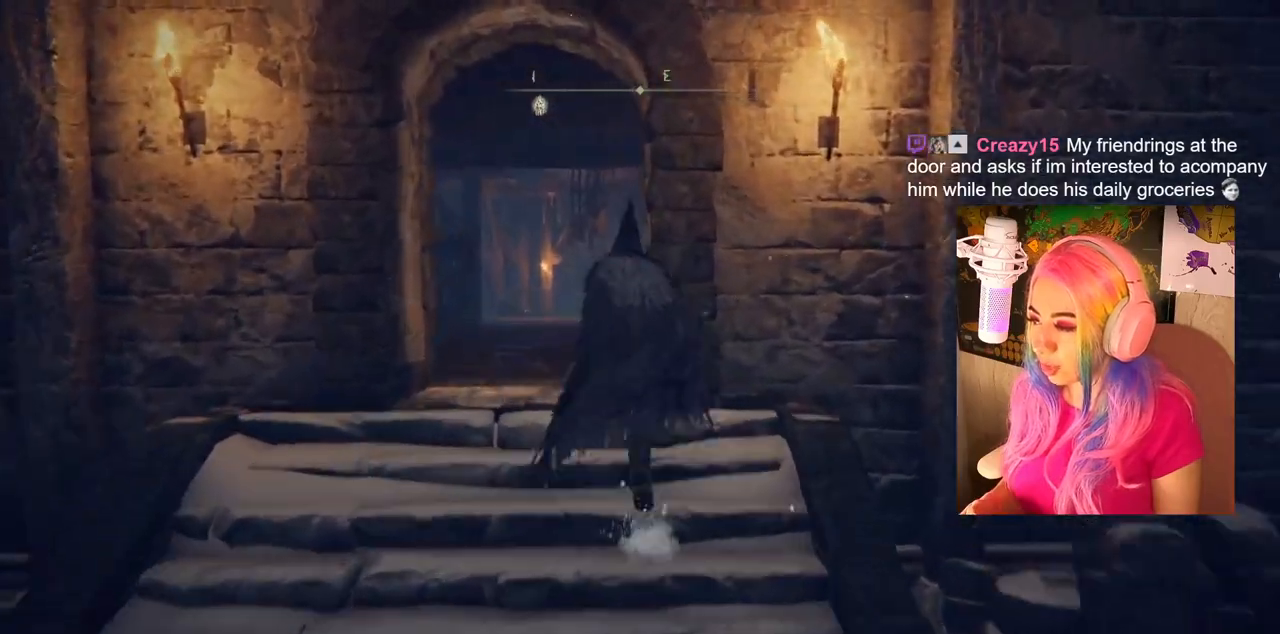
{"buttons": ["CIRCLE"], "left_stick": "up", "right_stick": "center", "events": []}
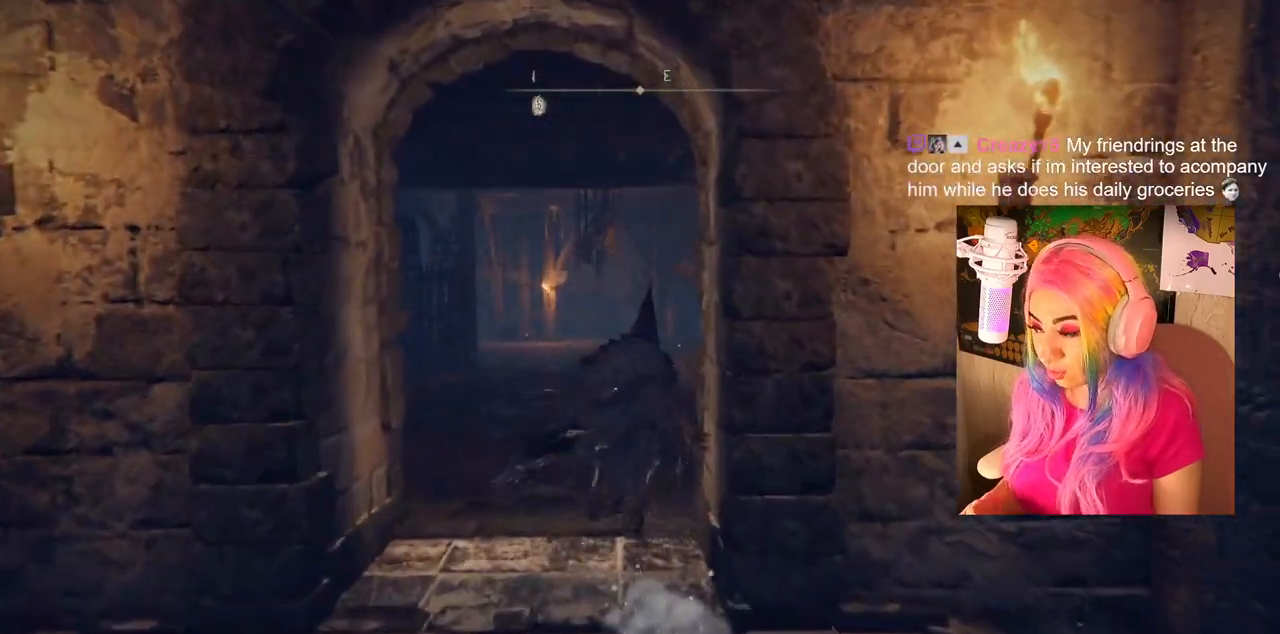
{"buttons": ["CIRCLE"], "left_stick": "up", "right_stick": "center", "events": []}
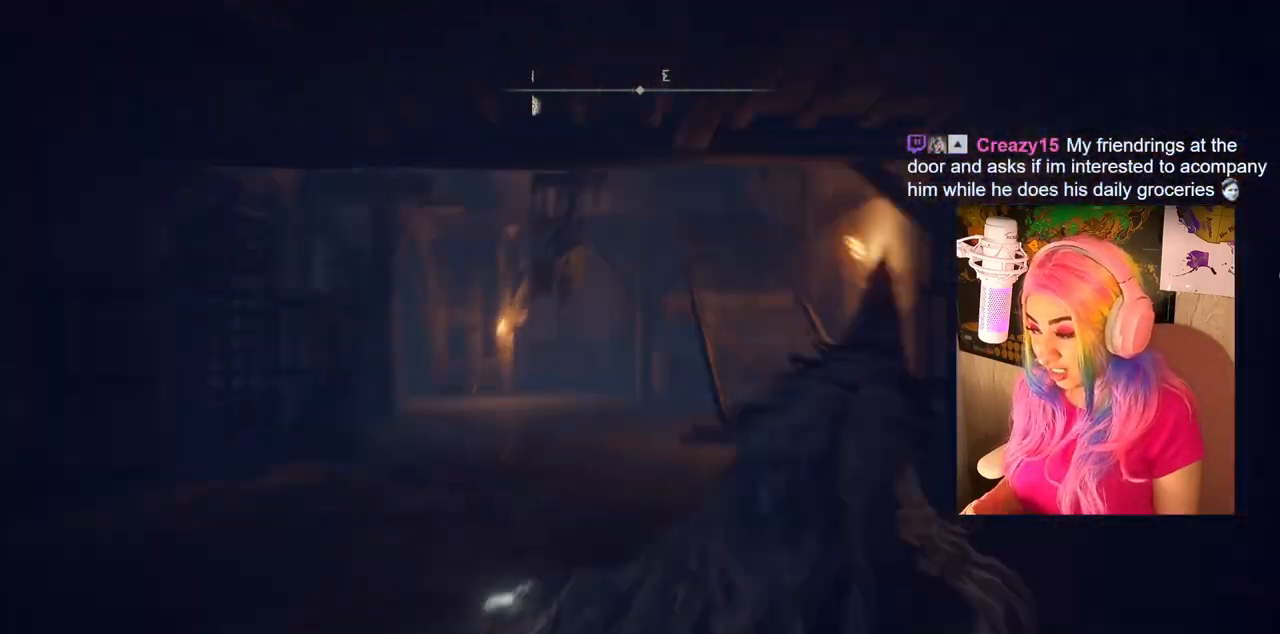
{"buttons": ["CIRCLE"], "left_stick": "up", "right_stick": "center", "events": []}
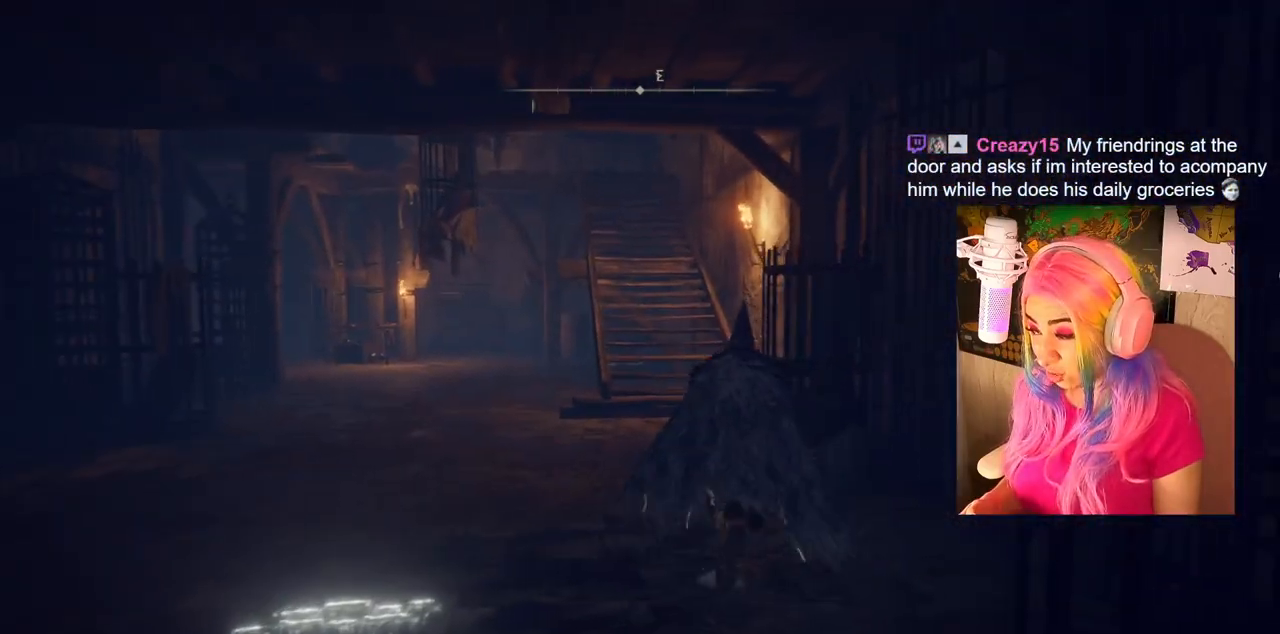
{"buttons": ["CIRCLE"], "left_stick": "up", "right_stick": "center", "events": []}
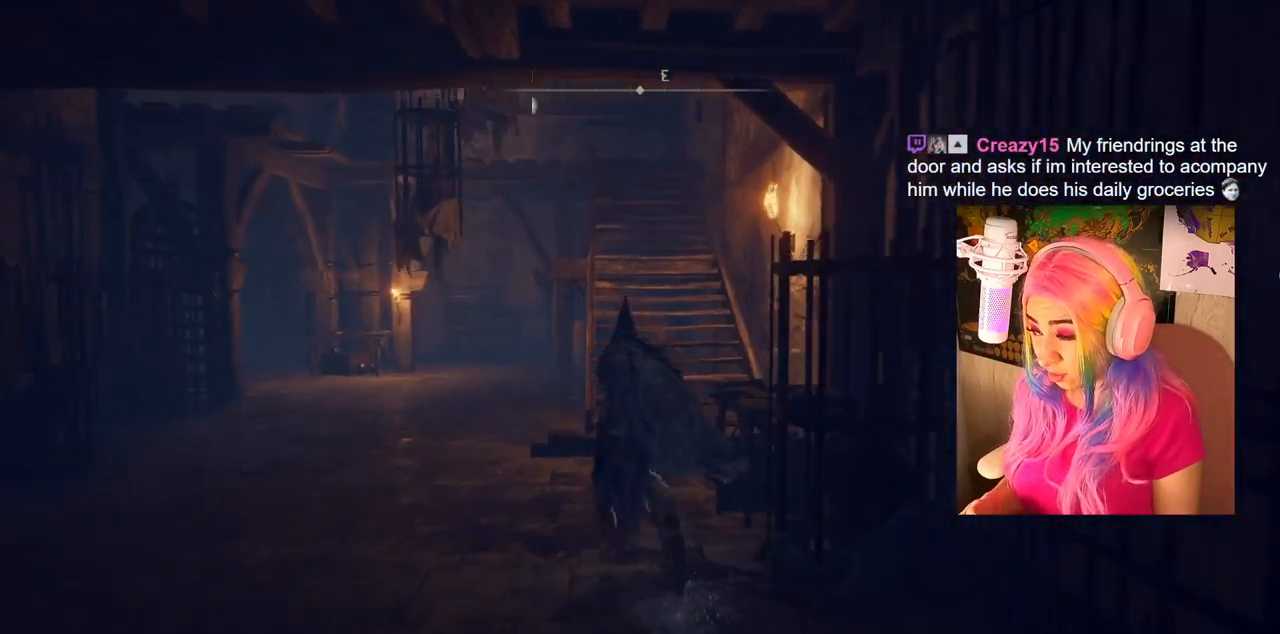
{"buttons": ["CIRCLE"], "left_stick": "up", "right_stick": "center", "events": []}
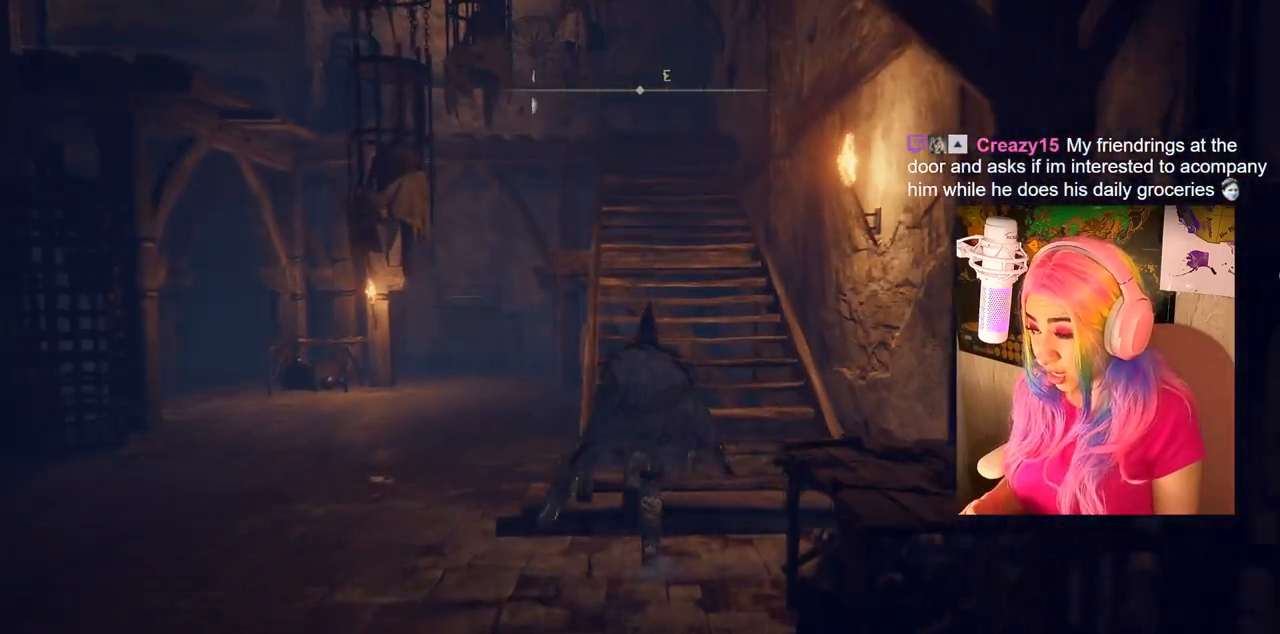
{"buttons": ["CIRCLE"], "left_stick": "up", "right_stick": "center", "events": []}
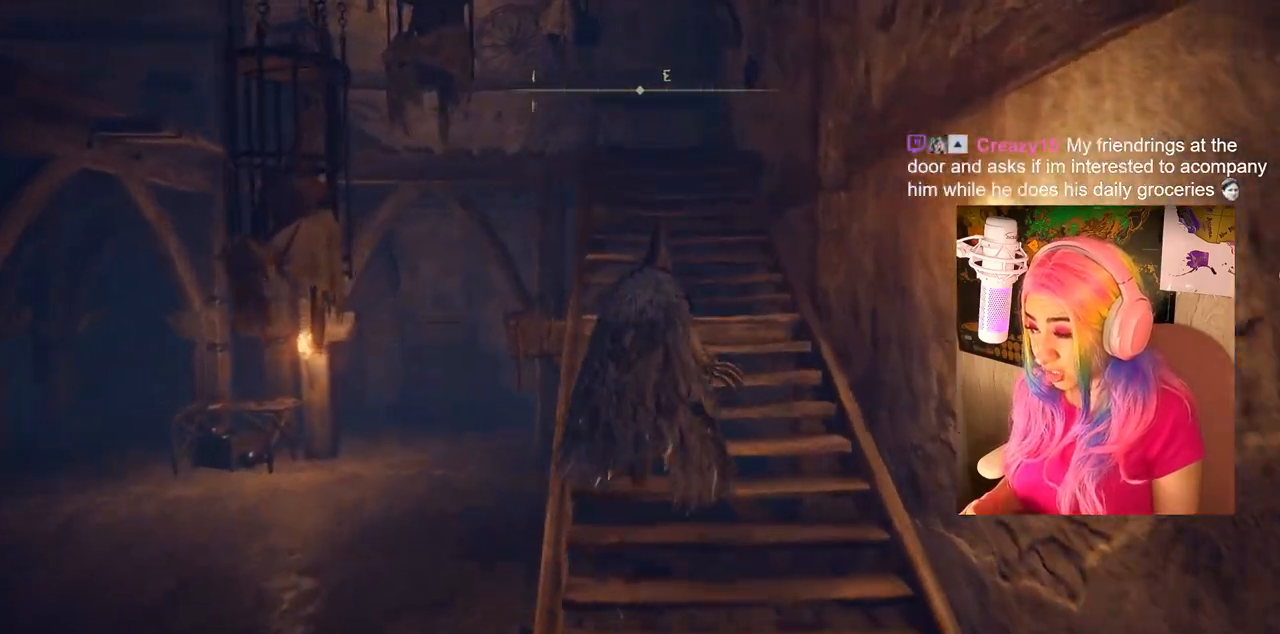
{"buttons": ["CIRCLE"], "left_stick": "up", "right_stick": "center", "events": []}
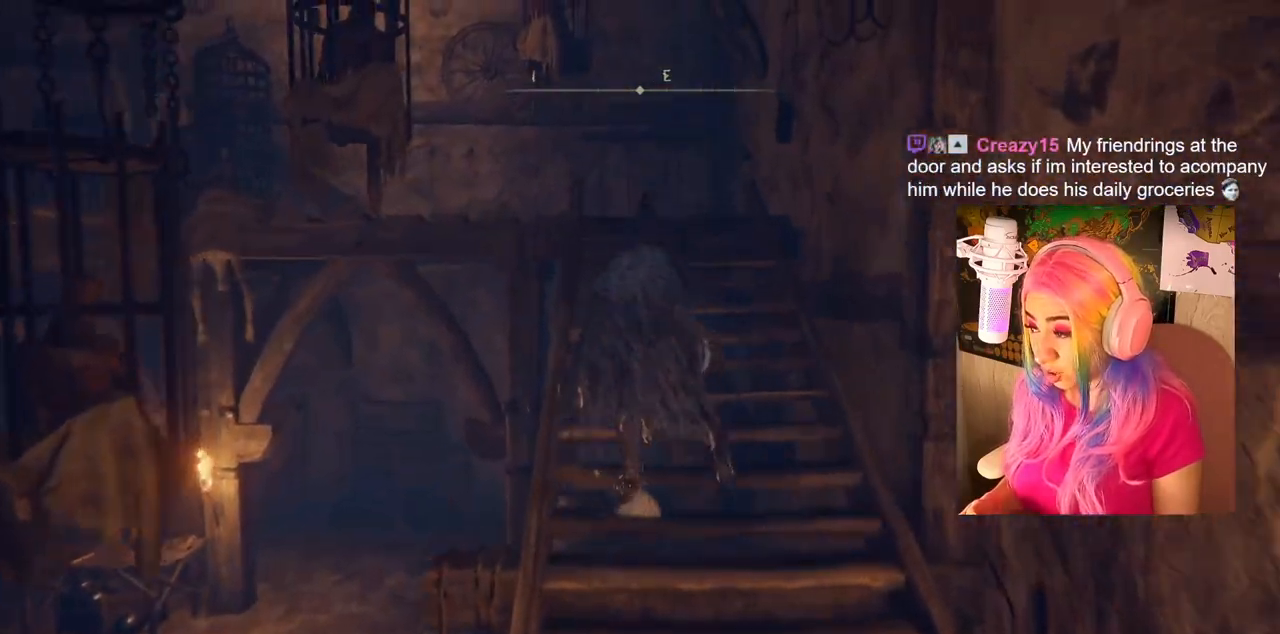
{"buttons": [], "left_stick": "up", "right_stick": "left", "events": [[83, "CIRCLE", "up"], [383, "right_stick", "left"]]}
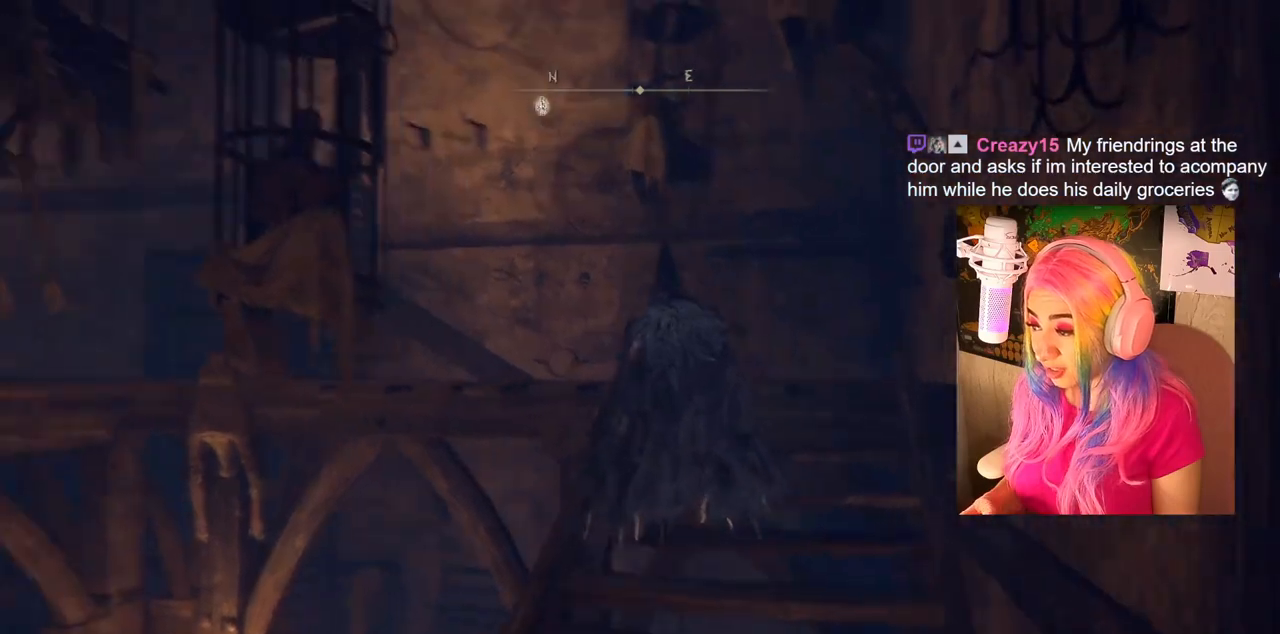
{"buttons": [], "left_stick": "up", "right_stick": "center", "events": [[317, "right_stick", "center"]]}
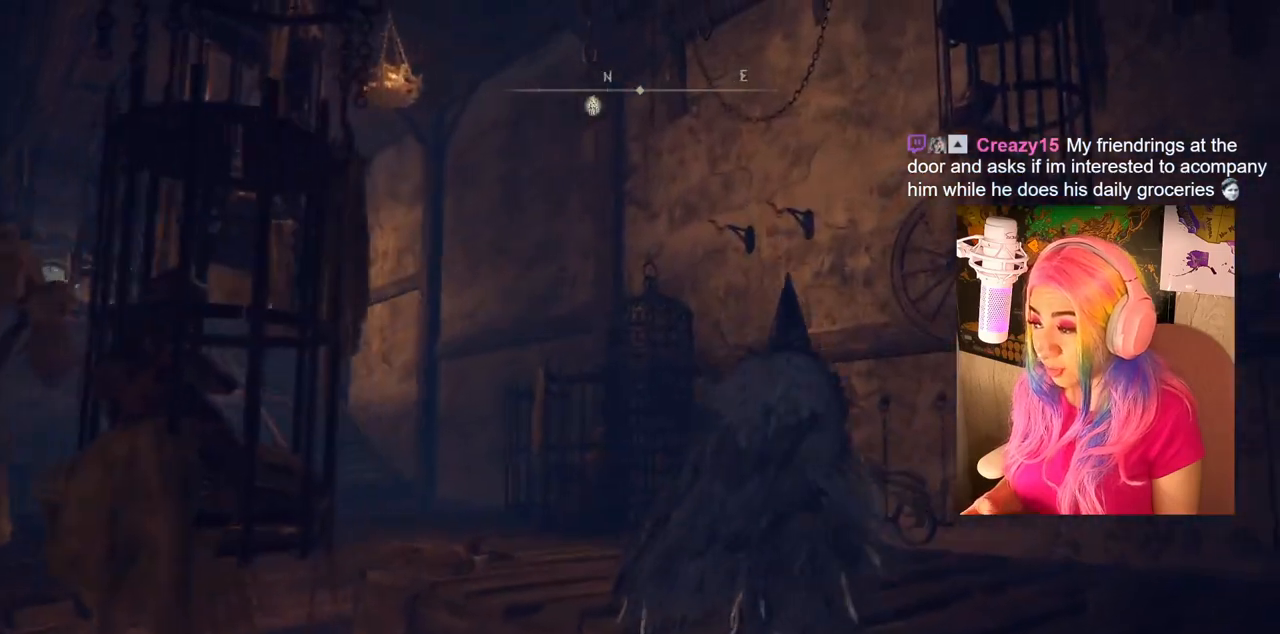
{"buttons": [], "left_stick": "up", "right_stick": "center", "events": [[100, "right_stick", "down-left"], [383, "right_stick", "center"]]}
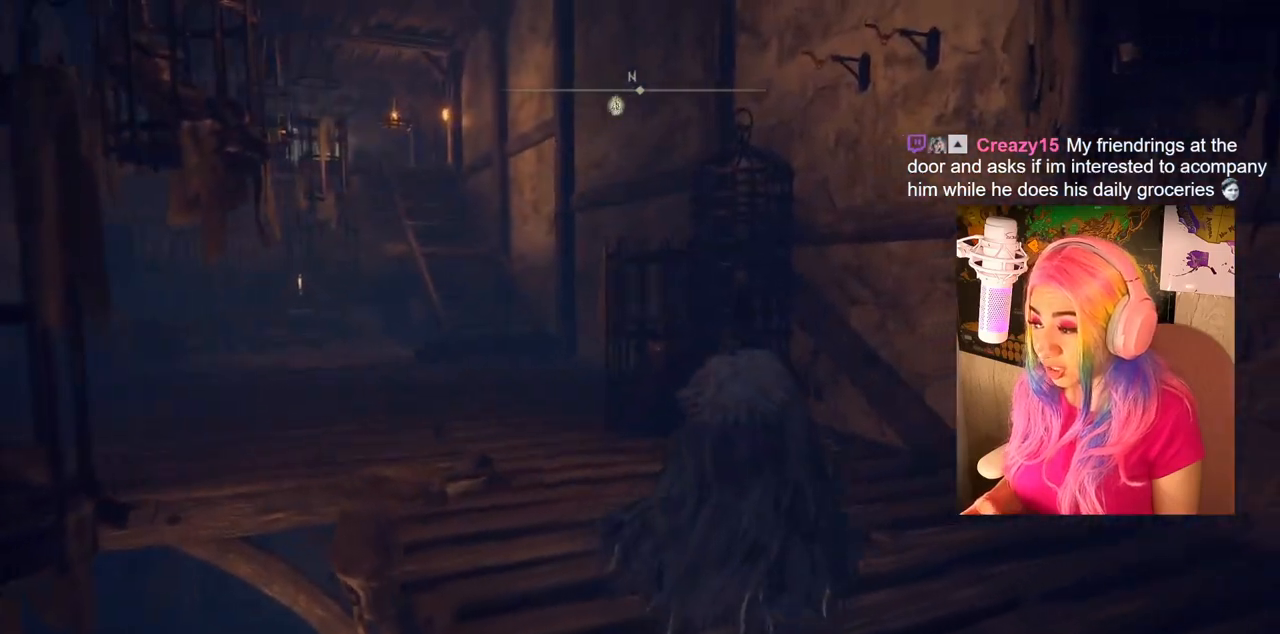
{"buttons": [], "left_stick": "up", "right_stick": "center", "events": [[67, "CIRCLE", "down"], [500, "CIRCLE", "up"]]}
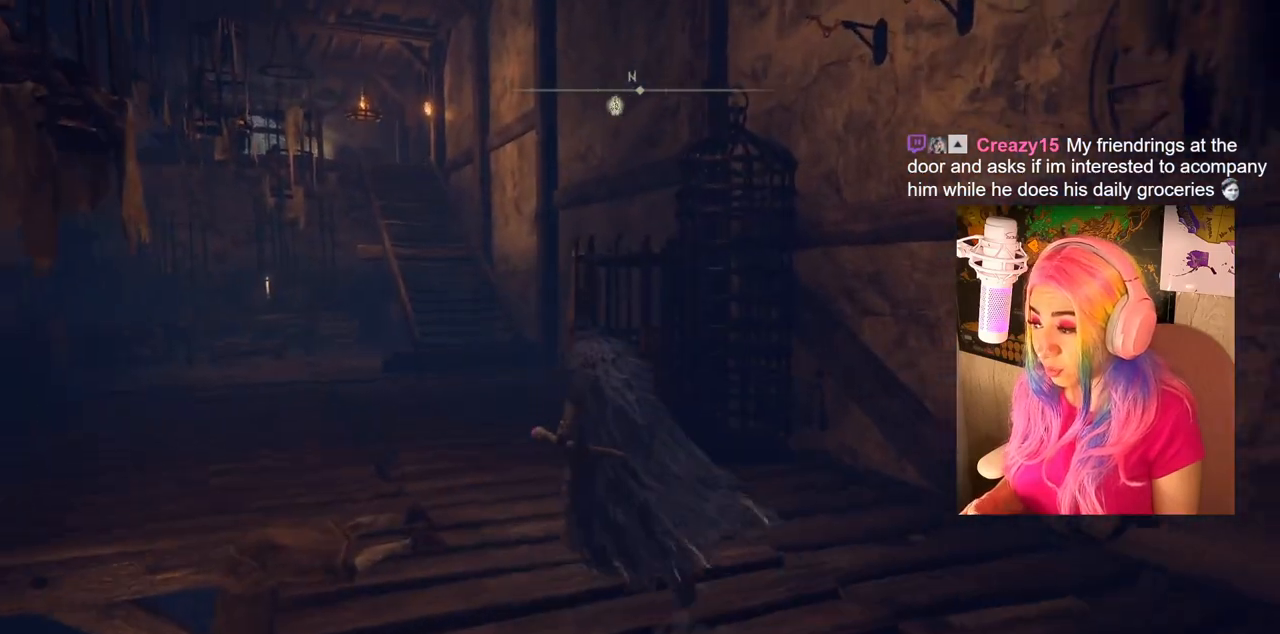
{"buttons": [], "left_stick": "up", "right_stick": "center", "events": [[133, "right_stick", "left"], [400, "right_stick", "center"]]}
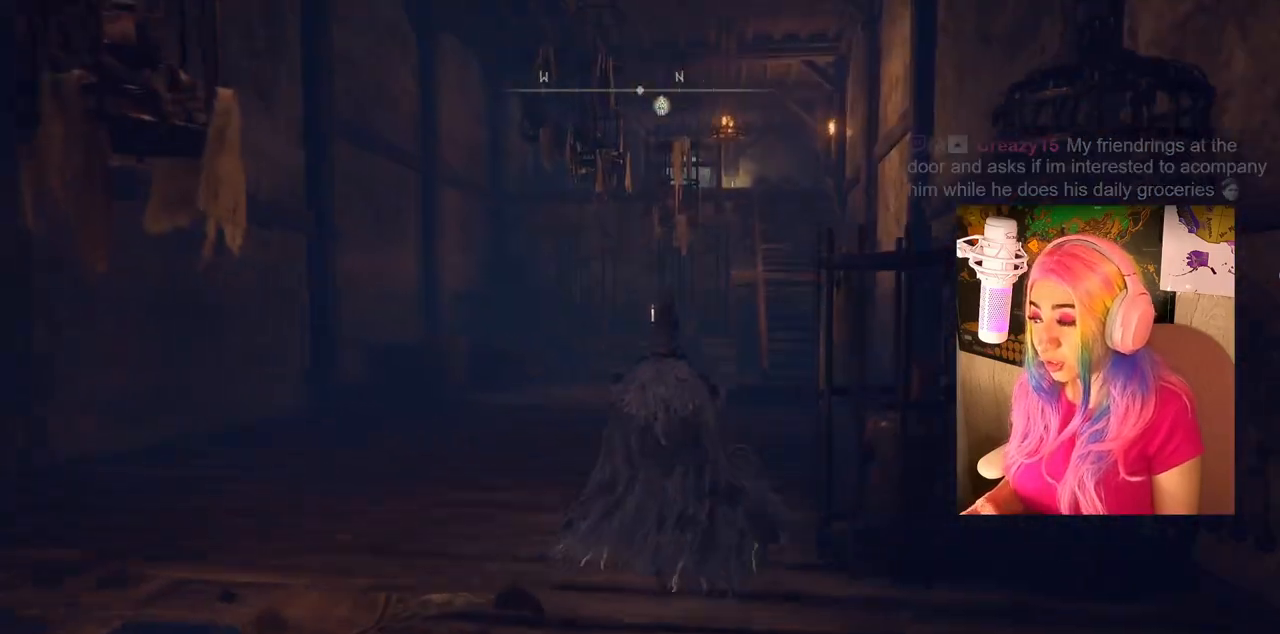
{"buttons": ["CIRCLE"], "left_stick": "up", "right_stick": "center", "events": [[100, "CIRCLE", "down"]]}
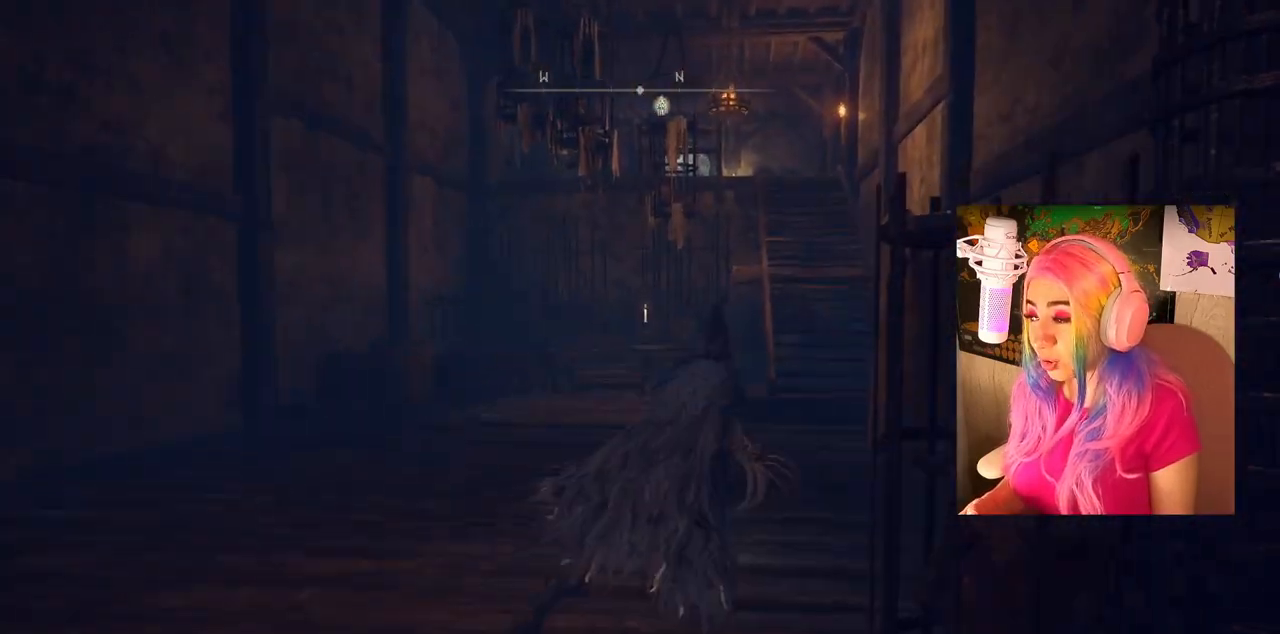
{"buttons": ["CIRCLE"], "left_stick": "up", "right_stick": "center", "events": []}
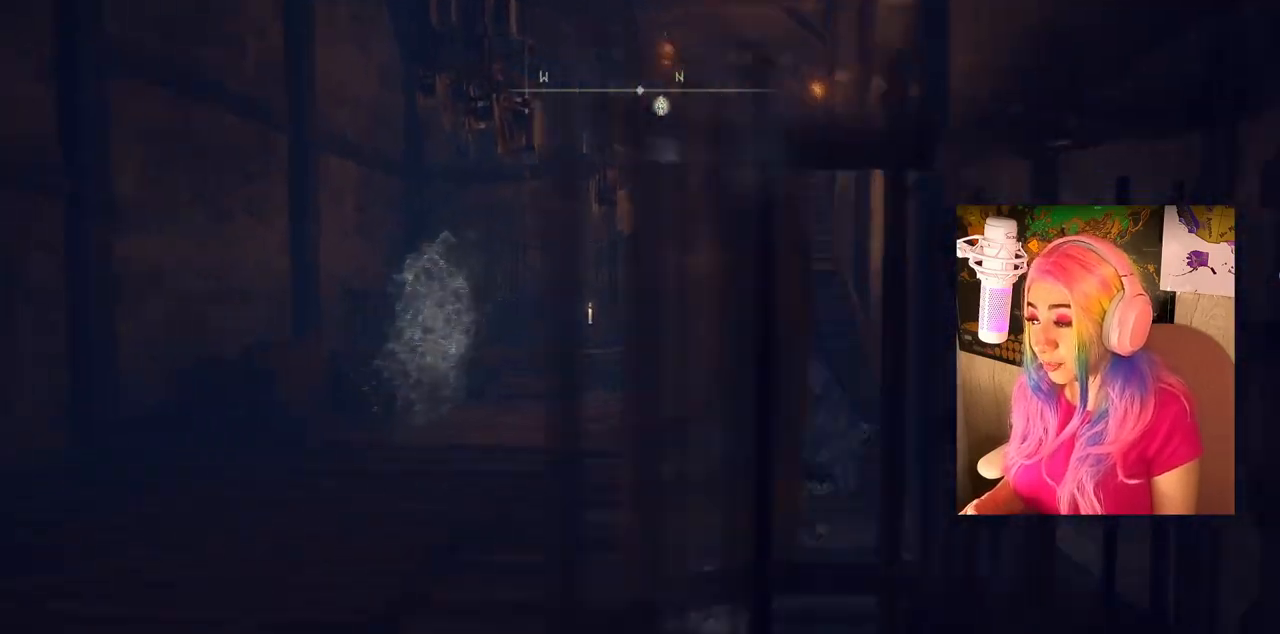
{"buttons": ["CIRCLE"], "left_stick": "up", "right_stick": "center", "events": []}
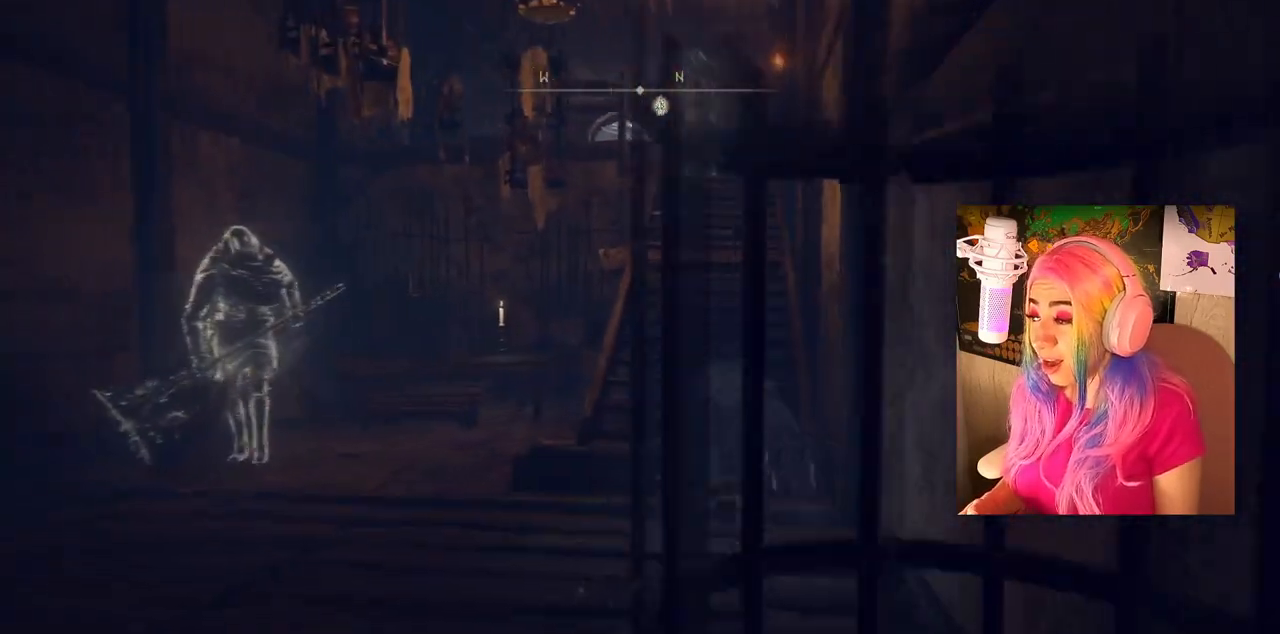
{"buttons": ["CIRCLE"], "left_stick": "up", "right_stick": "center", "events": []}
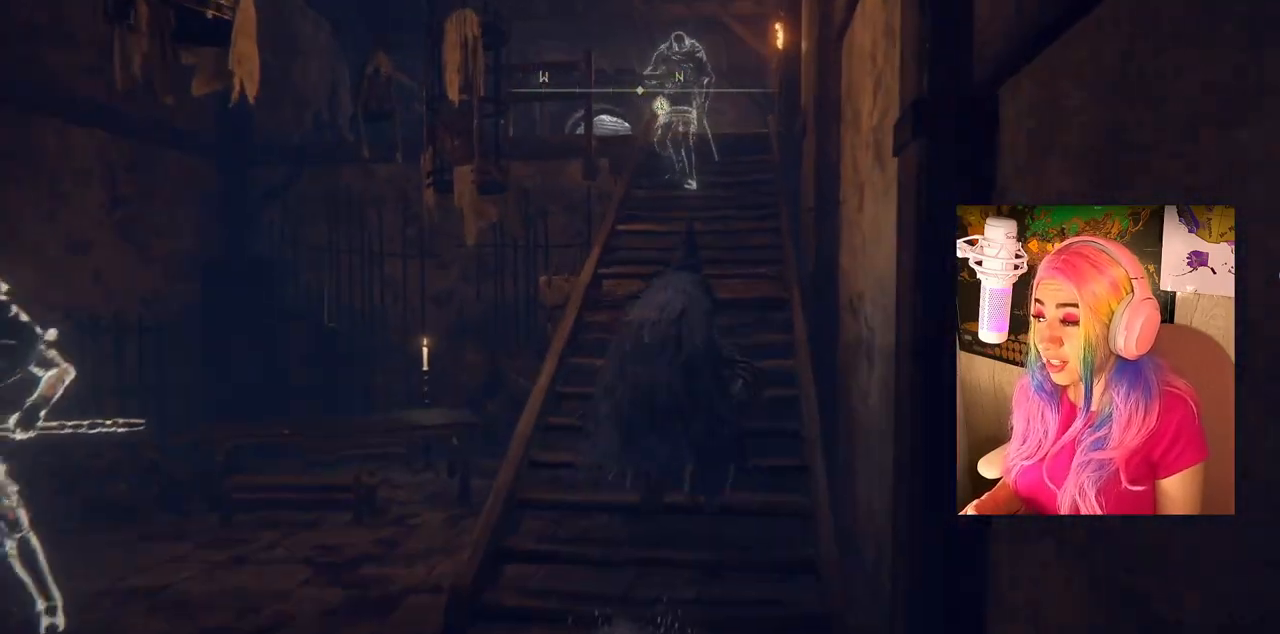
{"buttons": ["CIRCLE"], "left_stick": "up", "right_stick": "center", "events": []}
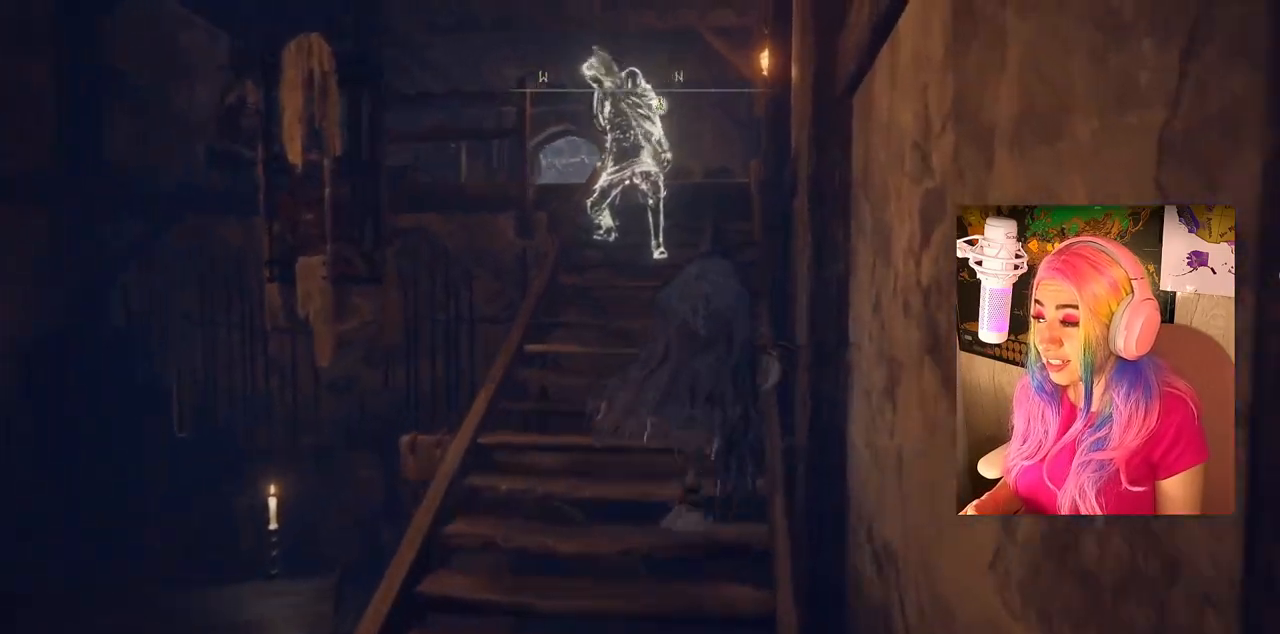
{"buttons": ["CIRCLE"], "left_stick": "up", "right_stick": "center", "events": []}
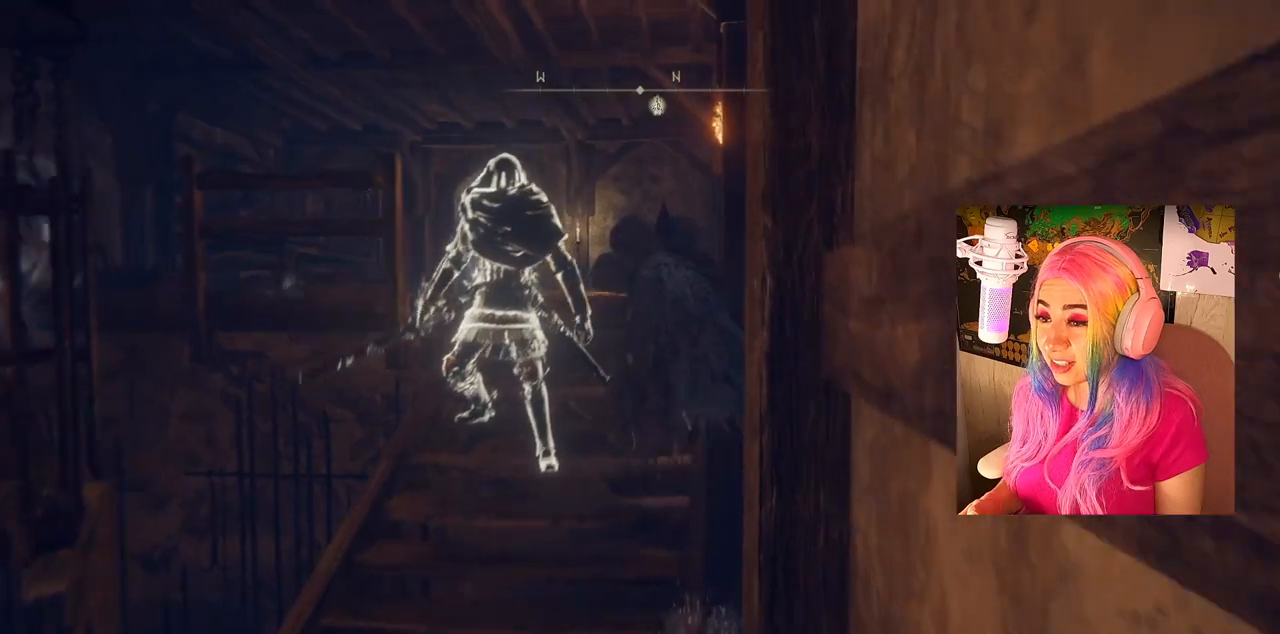
{"buttons": ["CIRCLE"], "left_stick": "up", "right_stick": "center", "events": []}
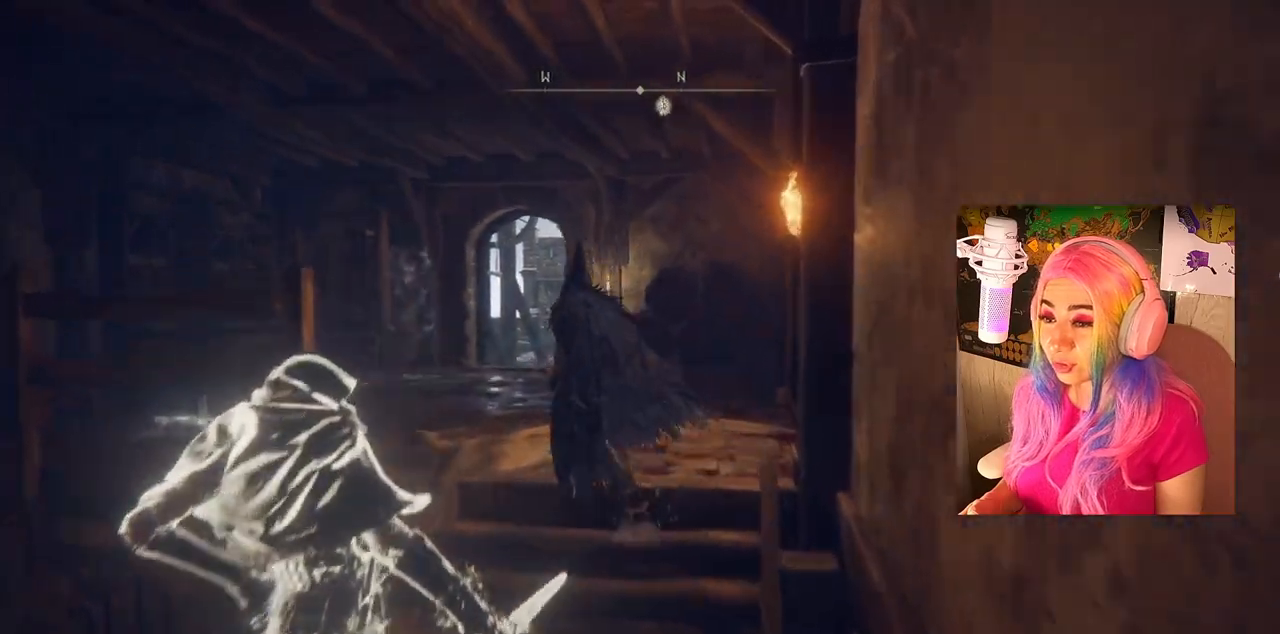
{"buttons": ["CIRCLE"], "left_stick": "up", "right_stick": "center", "events": []}
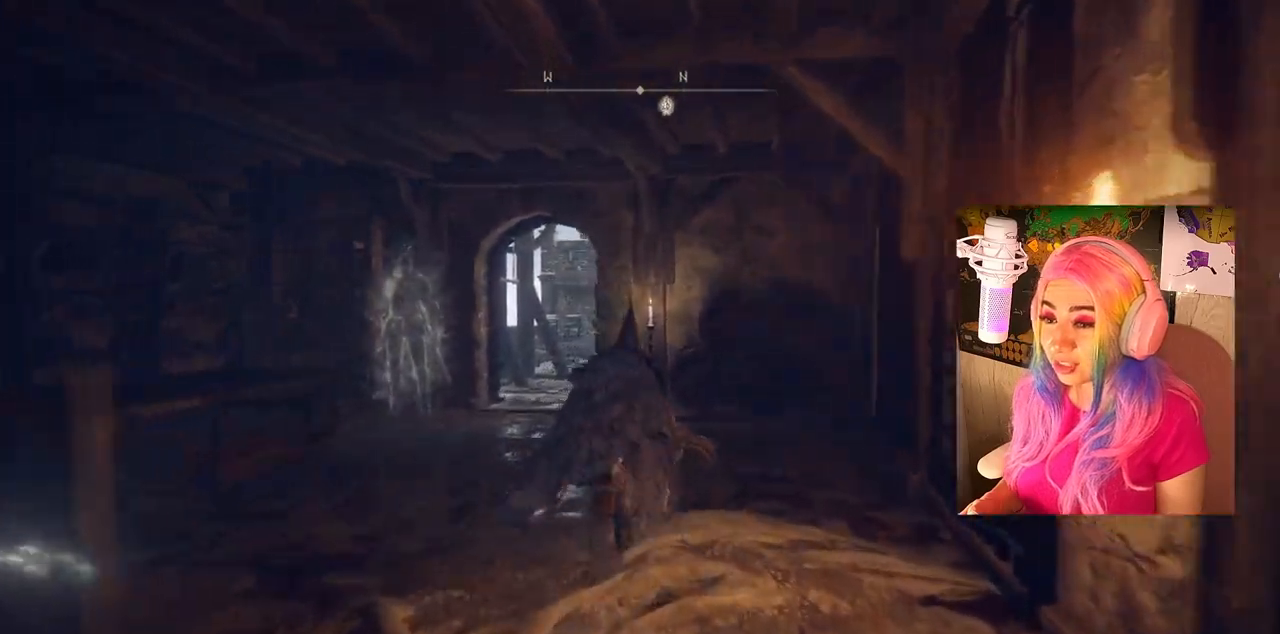
{"buttons": ["CIRCLE"], "left_stick": "up", "right_stick": "center", "events": []}
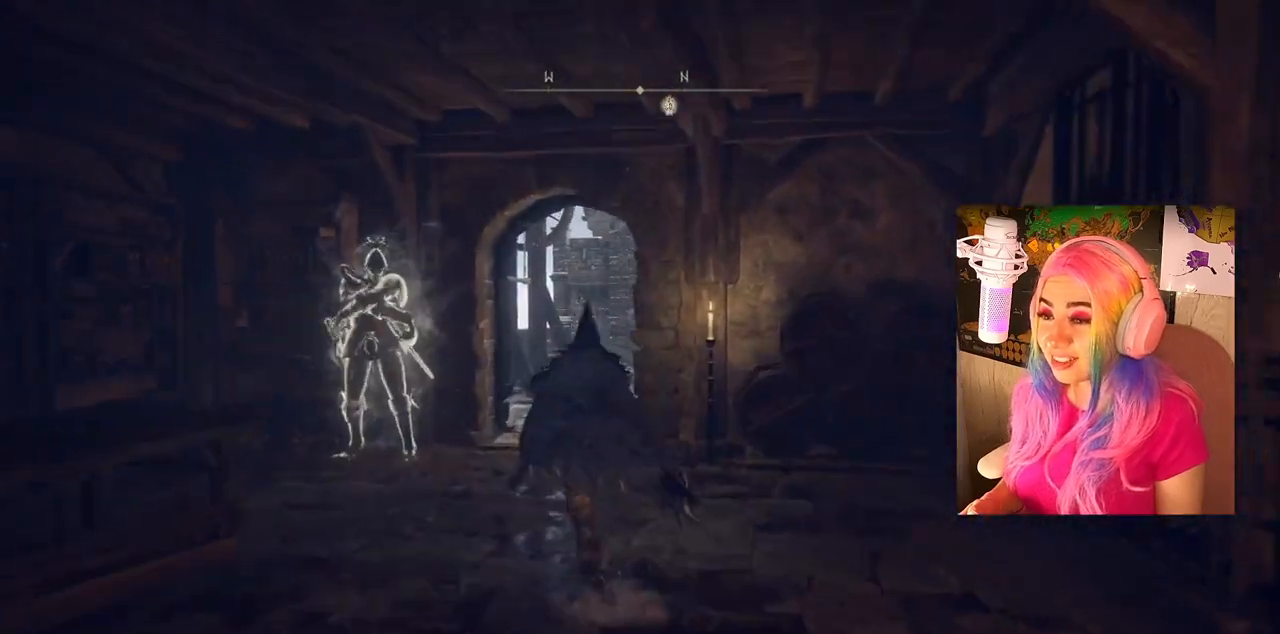
{"buttons": ["CIRCLE"], "left_stick": "up", "right_stick": "center", "events": []}